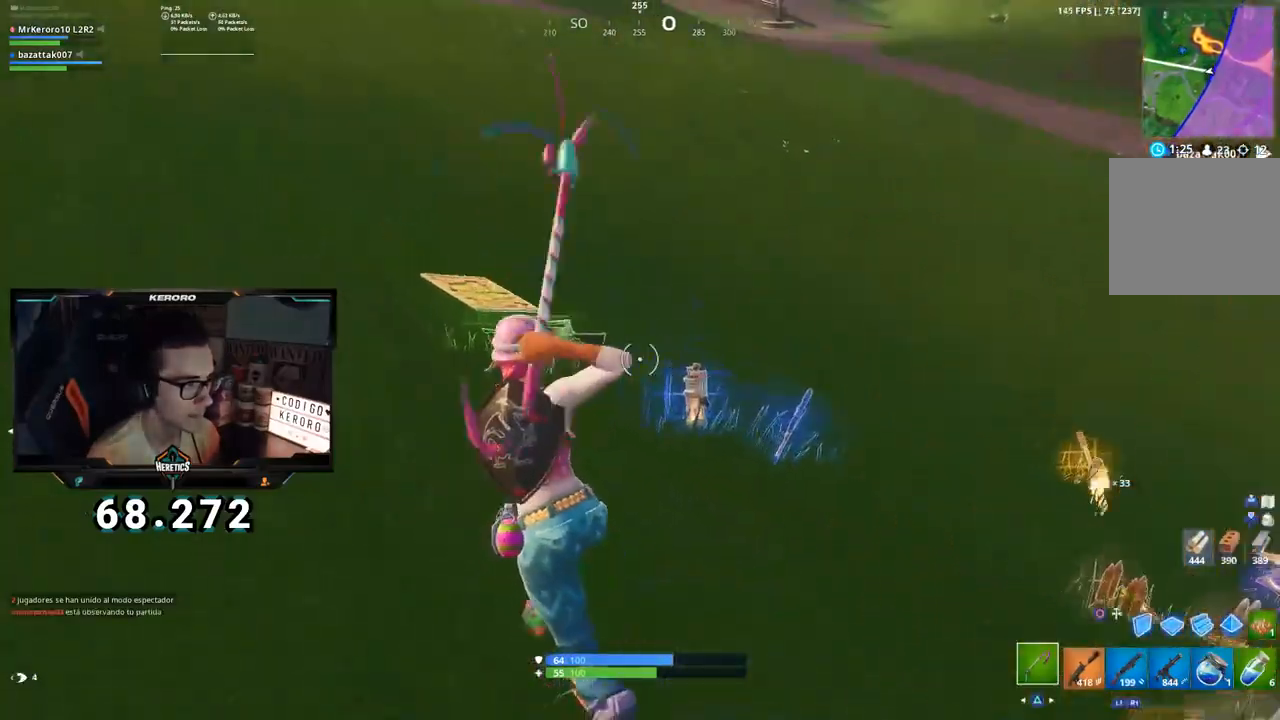
Gameplay with a controller (PlayStation layout); each line is a JSON object with the inputs held at the frame after it. "events" lists button and stick changes between this image and that frame as [ms after this image, input, new state], when the widget could be followed in between.
{"buttons": [], "left_stick": "up-right", "right_stick": "right", "events": [[217, "SQUARE", "down"], [267, "SQUARE", "up"], [417, "left_stick", "up-right"], [417, "right_stick", "right"]]}
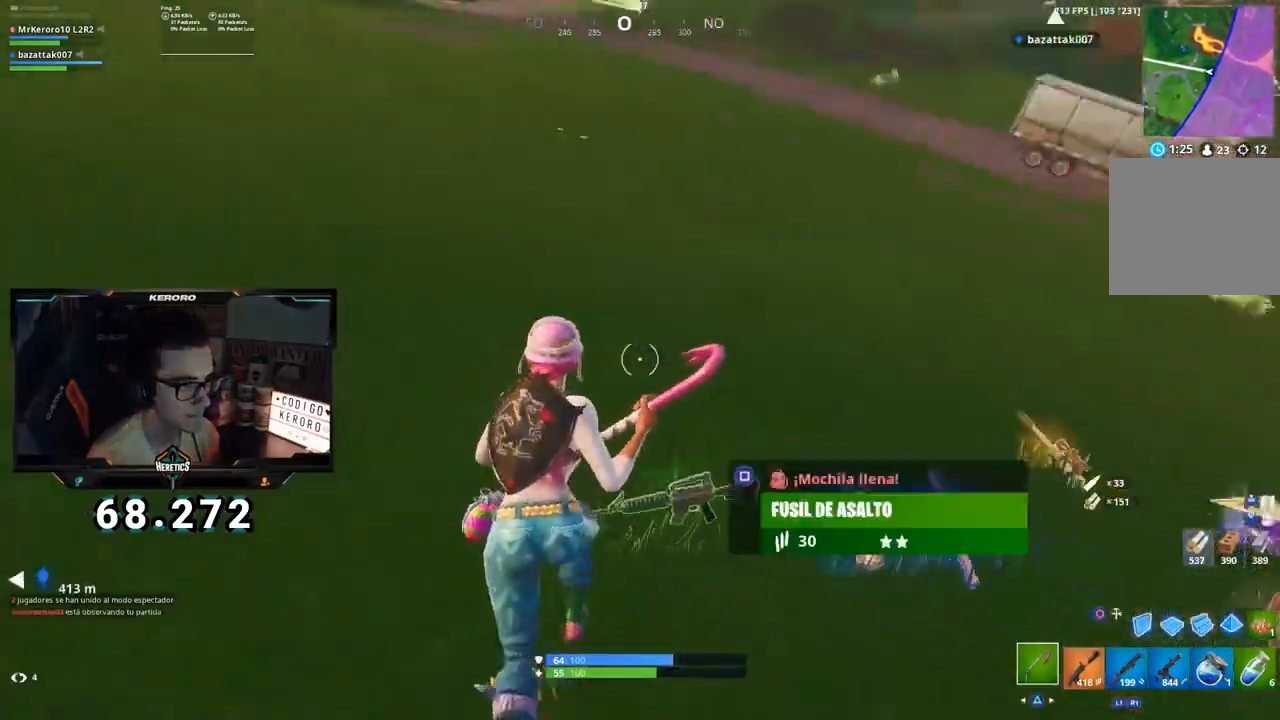
{"buttons": [], "left_stick": "up-right", "right_stick": "down-right", "events": [[150, "right_stick", "center"], [184, "R1", "down"], [250, "TRIANGLE", "down"], [334, "R1", "up"], [334, "TRIANGLE", "up"], [417, "right_stick", "down-right"]]}
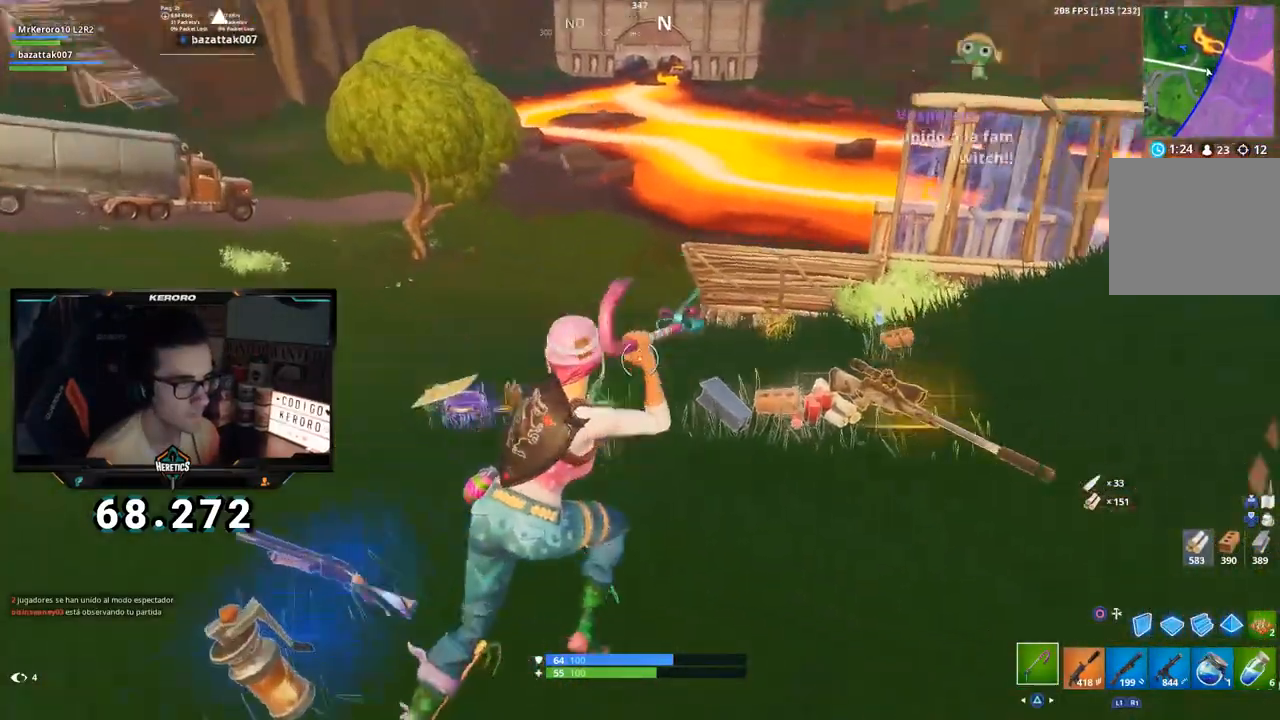
{"buttons": [], "left_stick": "up", "right_stick": "center", "events": [[66, "right_stick", "center"], [150, "SQUARE", "down"], [217, "SQUARE", "up"], [267, "SQUARE", "down"], [350, "SQUARE", "up"], [417, "left_stick", "up"], [450, "SQUARE", "down"], [500, "SQUARE", "up"]]}
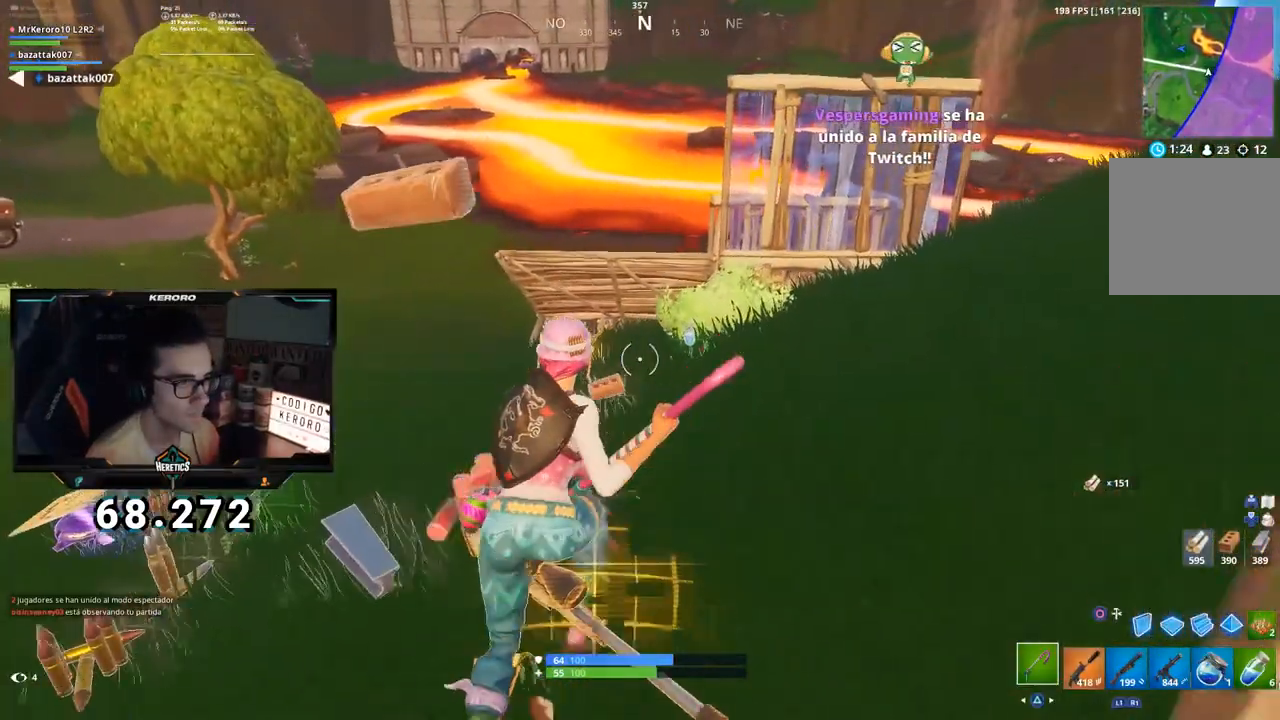
{"buttons": [], "left_stick": "up-left", "right_stick": "center", "events": [[17, "left_stick", "up-left"], [50, "SQUARE", "down"], [117, "SQUARE", "up"], [234, "right_stick", "left"], [417, "right_stick", "center"]]}
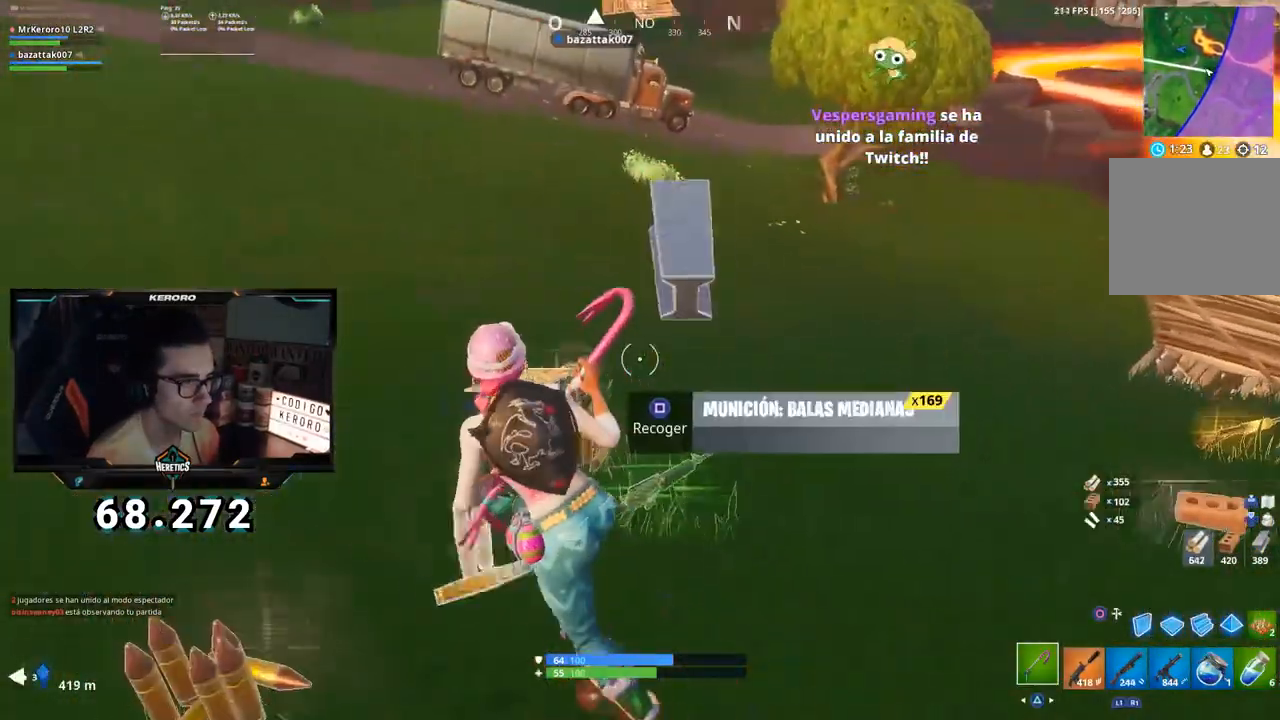
{"buttons": [], "left_stick": "up", "right_stick": "center", "events": [[16, "SQUARE", "down"], [66, "SQUARE", "up"], [133, "SQUARE", "down"], [183, "SQUARE", "up"], [267, "SQUARE", "down"], [333, "SQUARE", "up"], [450, "left_stick", "up"]]}
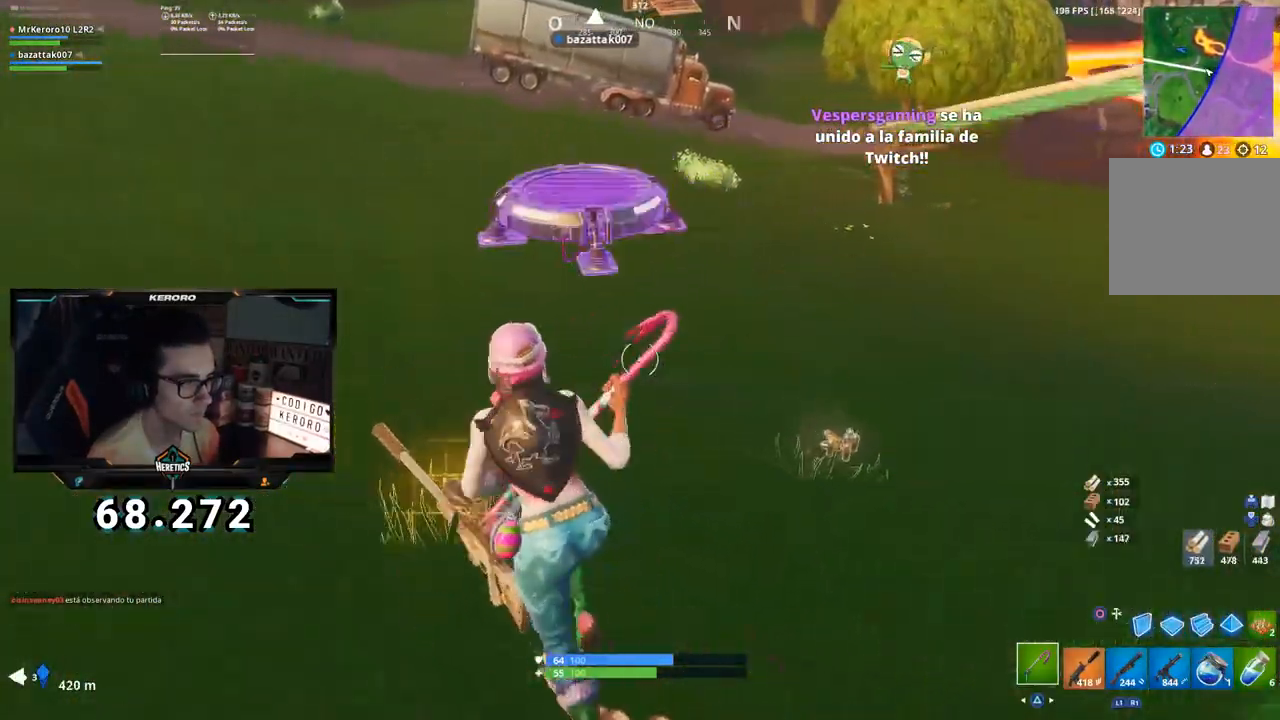
{"buttons": [], "left_stick": "up-right", "right_stick": "center", "events": [[17, "left_stick", "up-right"], [67, "right_stick", "right"], [234, "R1", "down"], [250, "right_stick", "center"], [300, "R1", "up"], [384, "right_stick", "right"], [484, "right_stick", "center"]]}
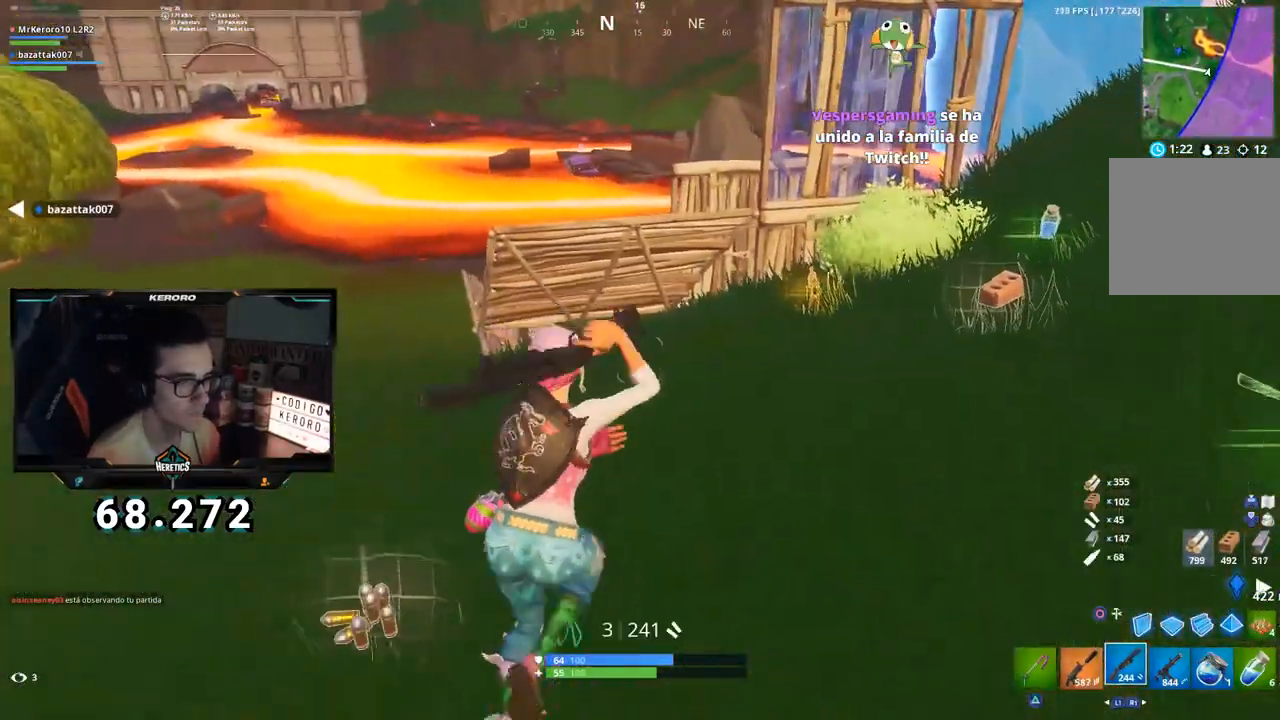
{"buttons": [], "left_stick": "up-right", "right_stick": "center", "events": []}
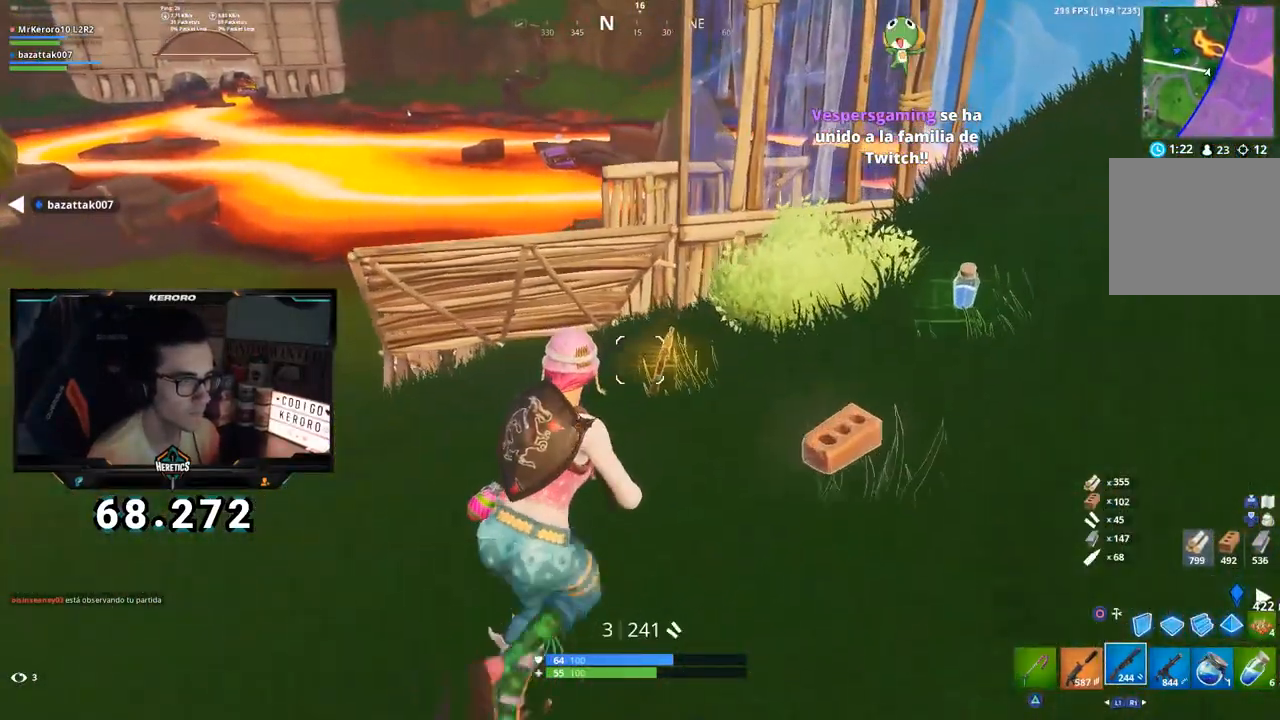
{"buttons": [], "left_stick": "up-right", "right_stick": "center", "events": [[100, "SQUARE", "down"], [184, "SQUARE", "up"], [300, "right_stick", "right"], [434, "right_stick", "center"]]}
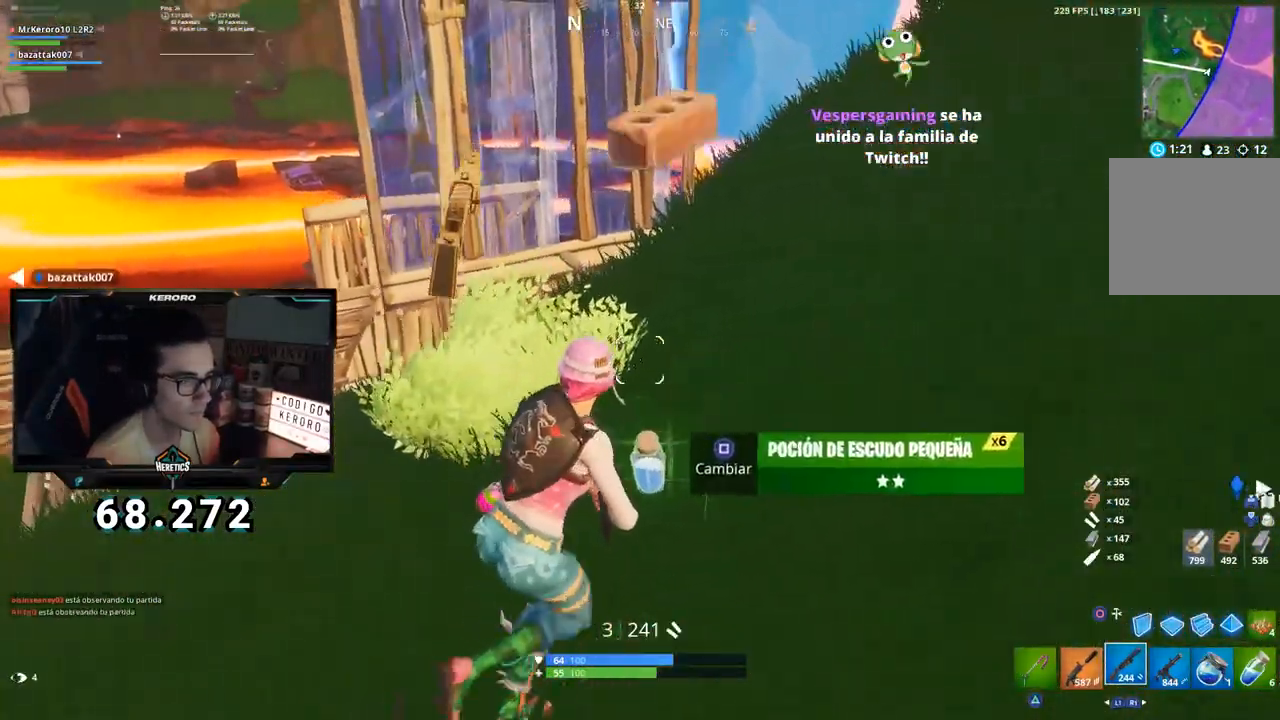
{"buttons": ["CROSS"], "left_stick": "up-right", "right_stick": "center", "events": [[116, "right_stick", "left"], [267, "right_stick", "center"], [383, "CROSS", "down"]]}
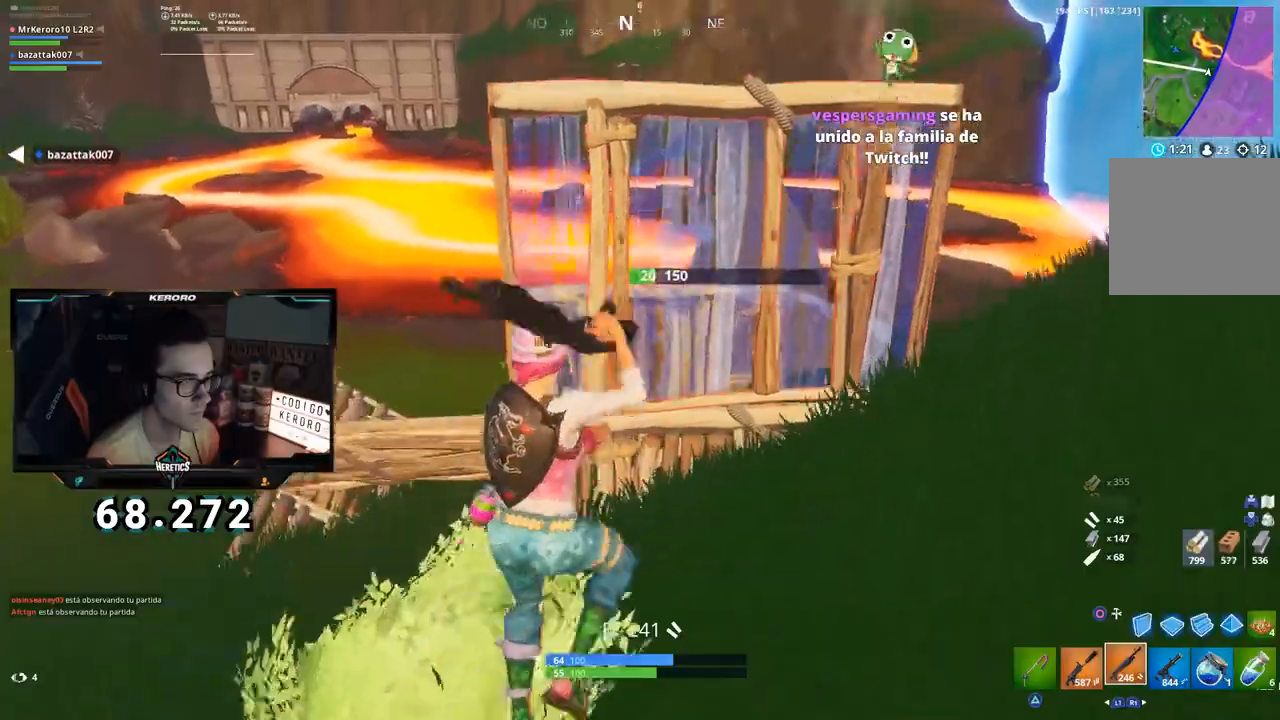
{"buttons": ["CROSS"], "left_stick": "up-right", "right_stick": "down-left", "events": [[50, "CIRCLE", "down"], [117, "CIRCLE", "up"], [150, "L2", "down"], [217, "CIRCLE", "down"], [267, "L2", "up"], [300, "CIRCLE", "up"], [317, "right_stick", "down-left"]]}
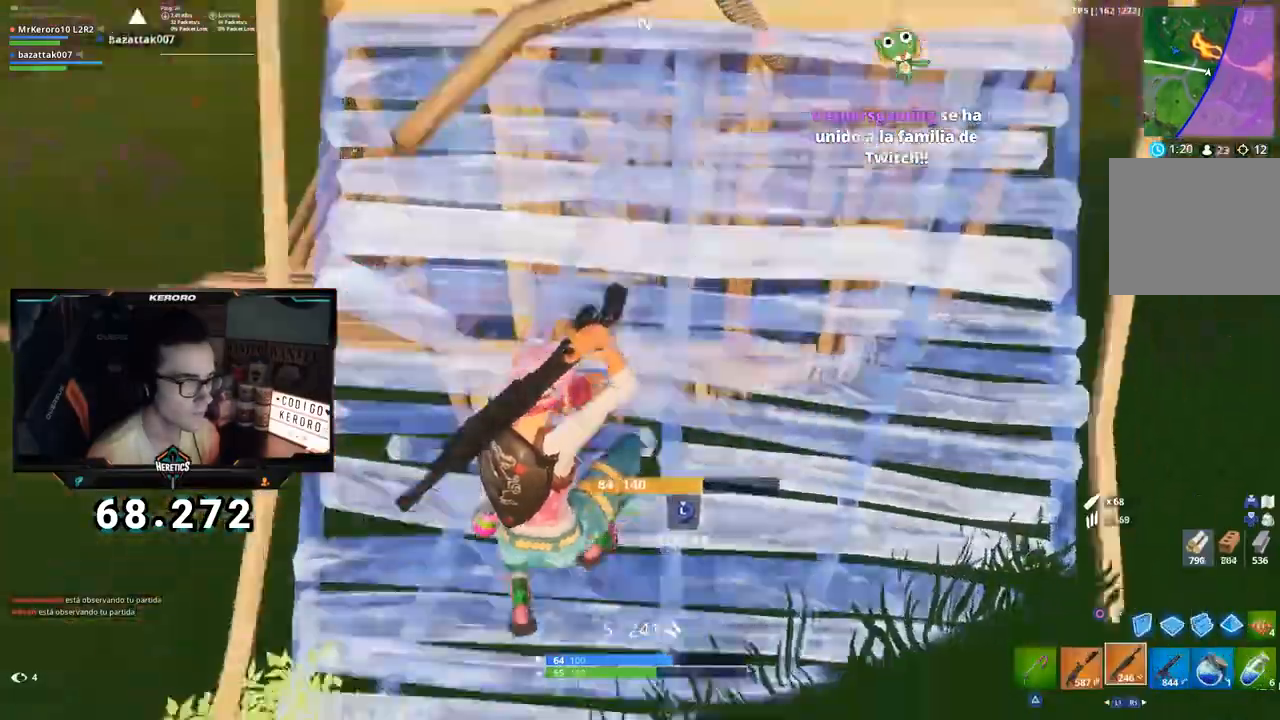
{"buttons": ["CROSS"], "left_stick": "up-right", "right_stick": "down-left"}
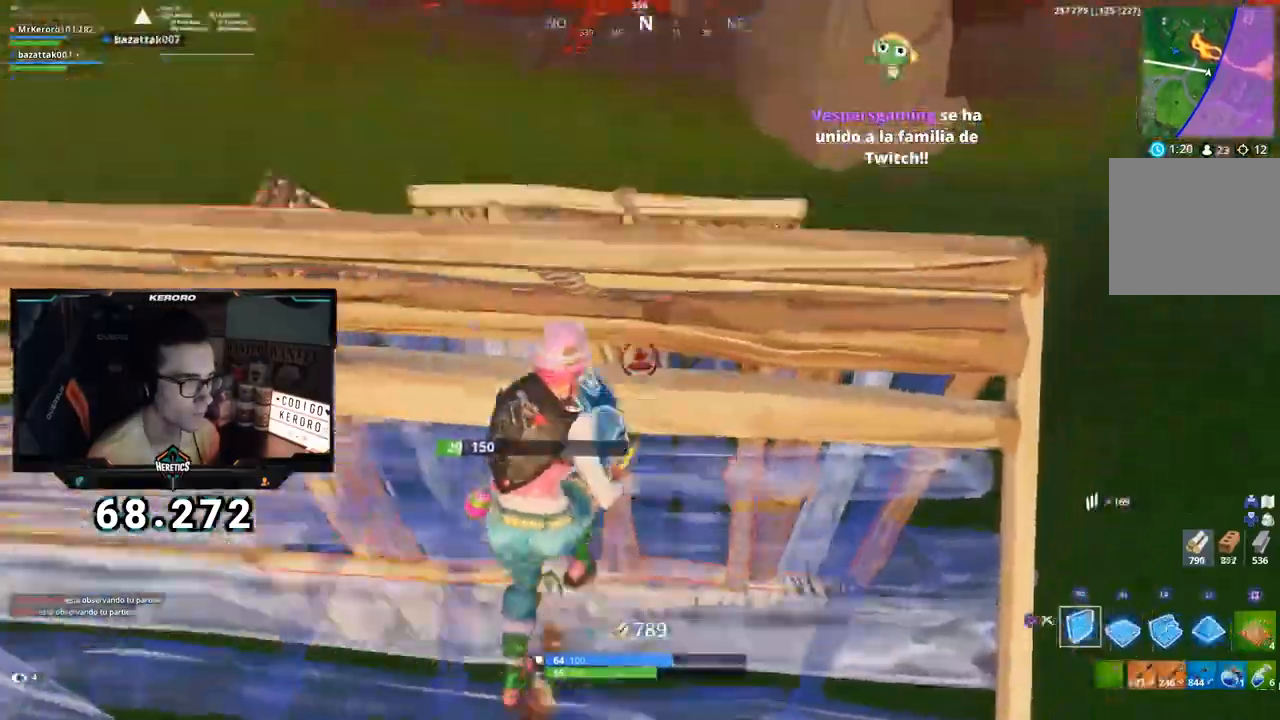
{"buttons": [], "left_stick": "up-right", "right_stick": "down-left", "events": [[167, "R1", "down"], [184, "CIRCLE", "down"], [200, "CROSS", "up"], [267, "CIRCLE", "up"], [267, "R1", "up"]]}